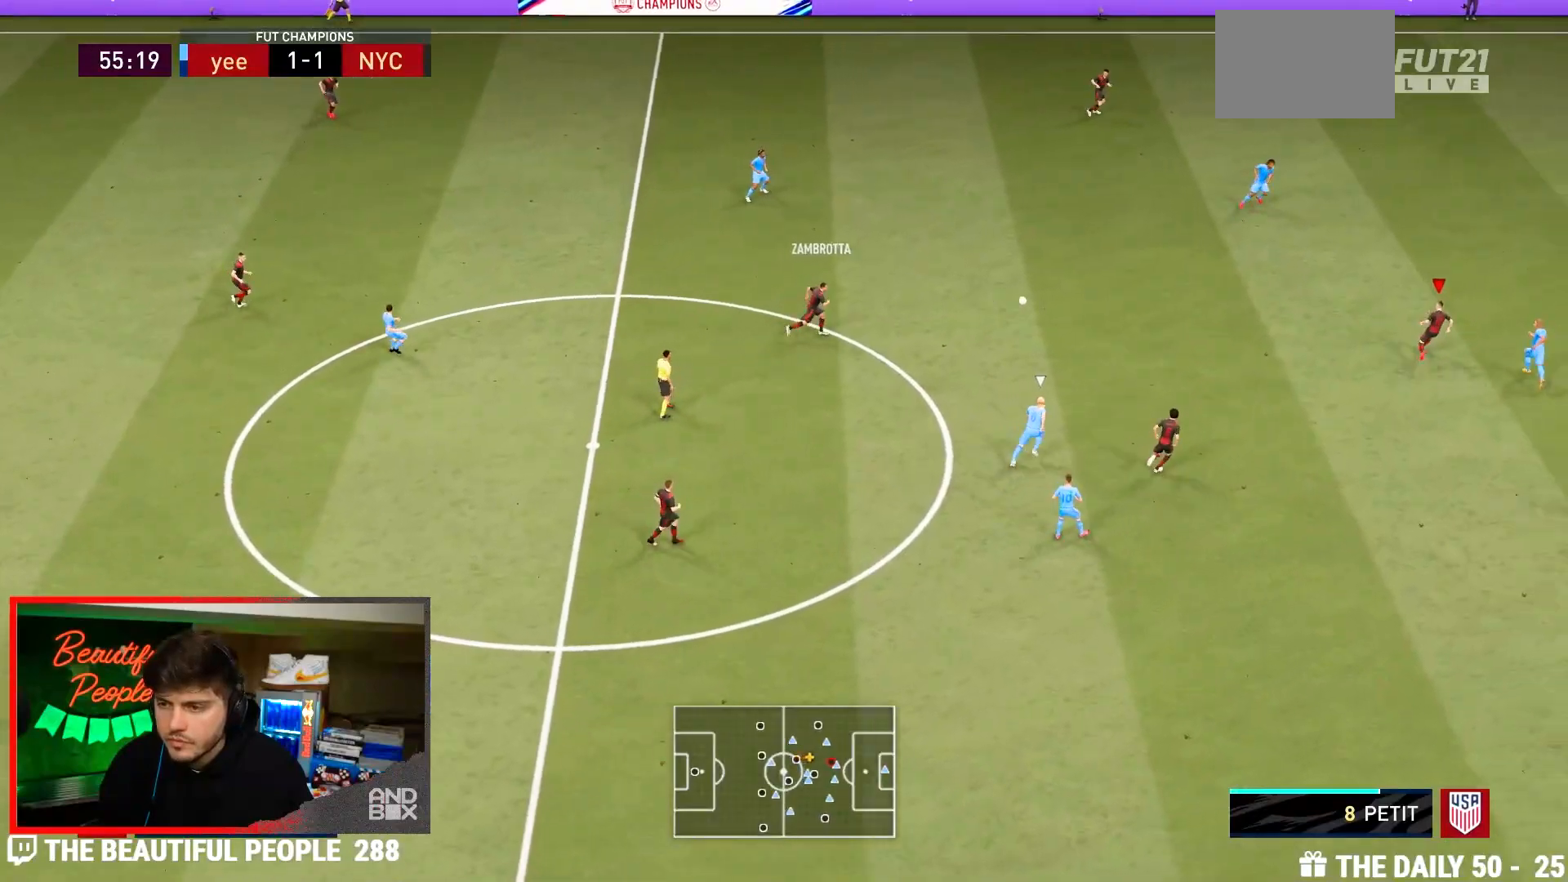
Gameplay with a controller (PlayStation layout); each line is a JSON object with the inputs held at the frame after it (dt_ms = milliseconds from this image to that frame). "events" lists button and stick changes between this image and that frame as [ms after this image, input, new state], when the widget could be followed in between. Not read: L3 R3.
{"dt_ms": 500, "buttons": [], "left_stick": "up-right", "right_stick": "center", "events": [[100, "left_stick", "up-right"]]}
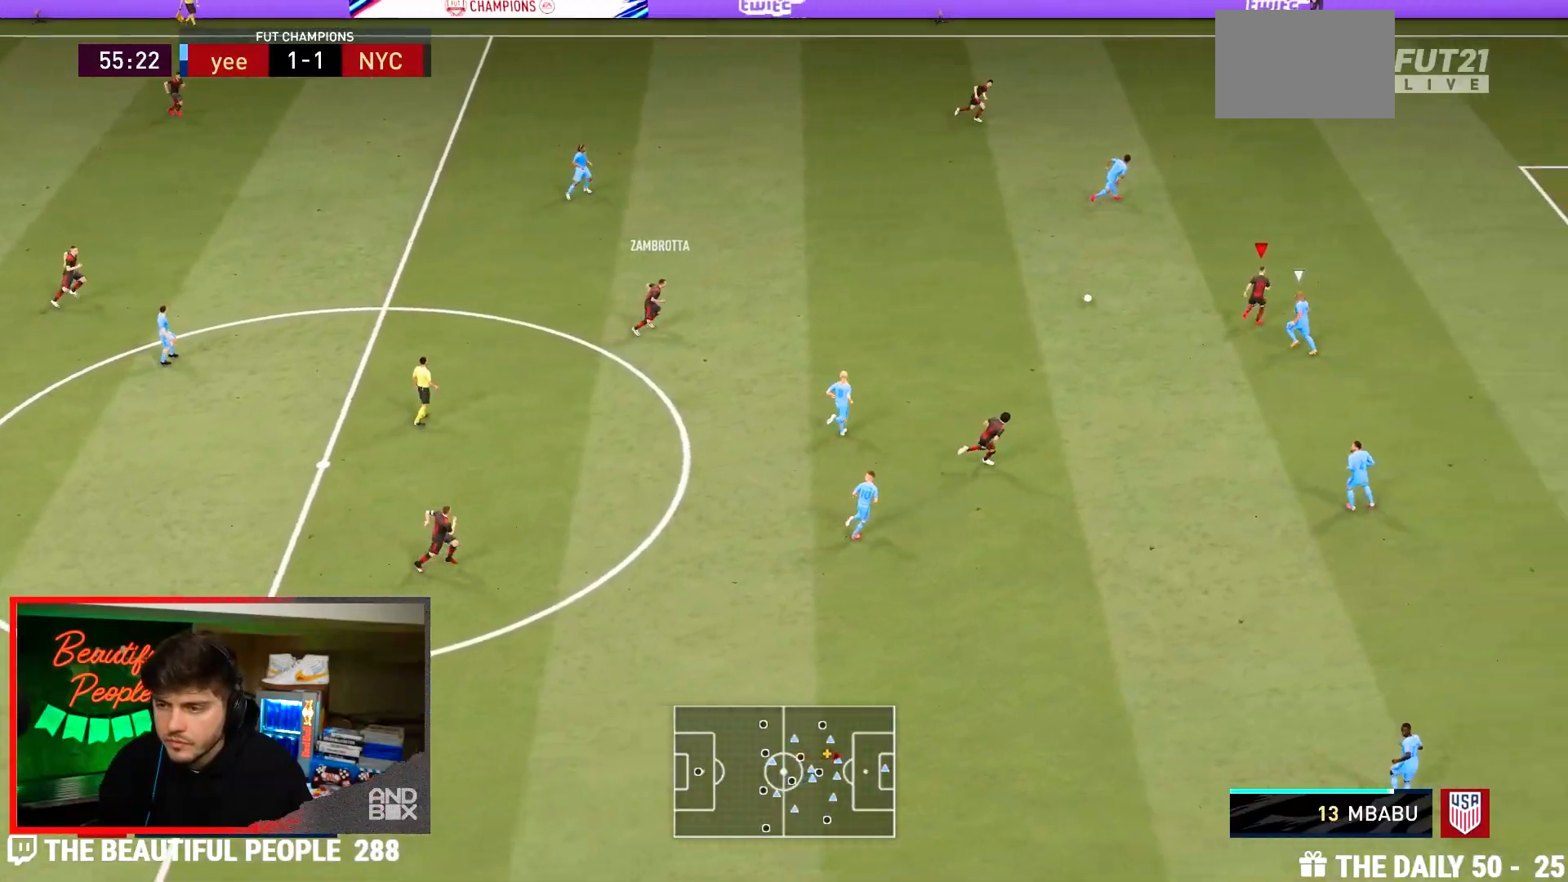
{"dt_ms": 500, "buttons": [], "left_stick": "up-right", "right_stick": "center", "events": []}
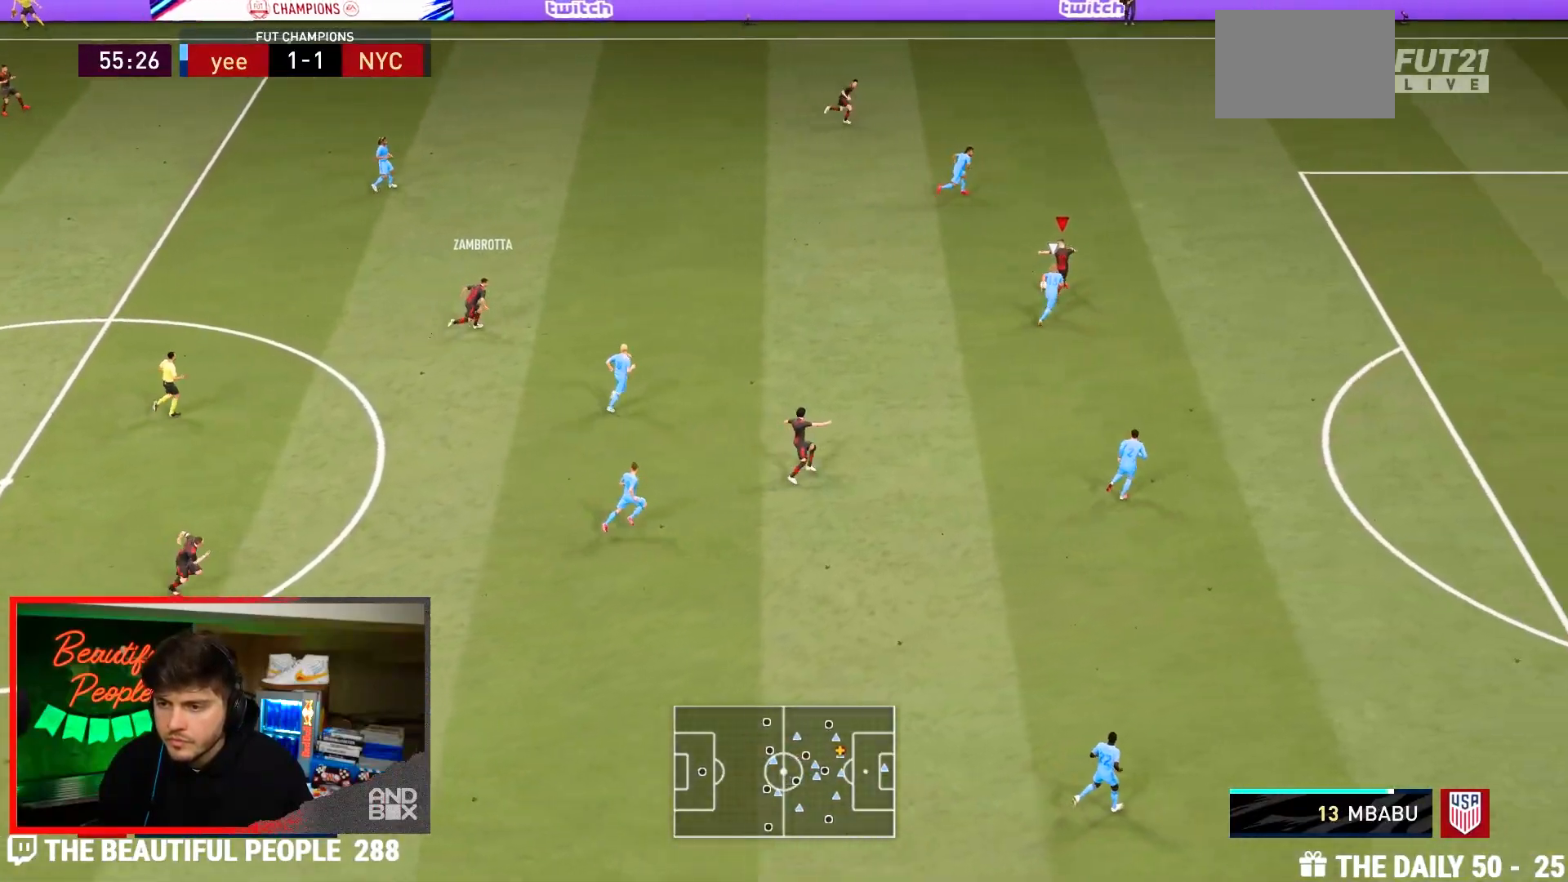
{"dt_ms": 500, "buttons": ["L1", "R1"], "left_stick": "up-right", "right_stick": "up-right", "events": [[250, "L1", "down"], [250, "R1", "down"], [267, "right_stick", "right"], [350, "right_stick", "up-right"]]}
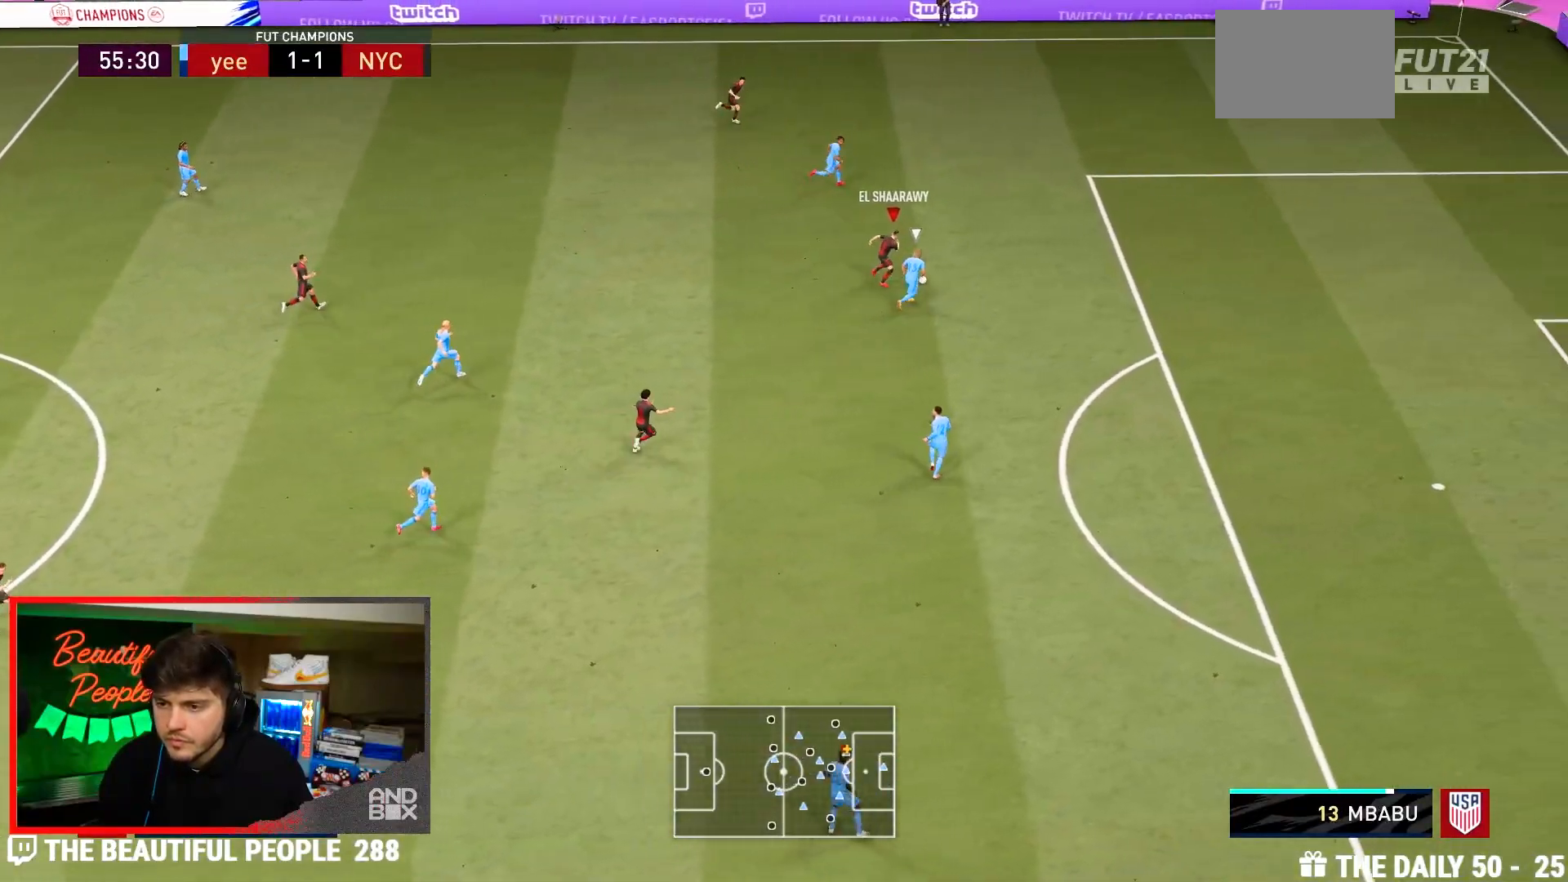
{"dt_ms": 500, "buttons": ["R2"], "left_stick": "up-right", "right_stick": "center", "events": [[83, "L1", "up"], [117, "R1", "up"], [117, "right_stick", "center"], [267, "R2", "down"]]}
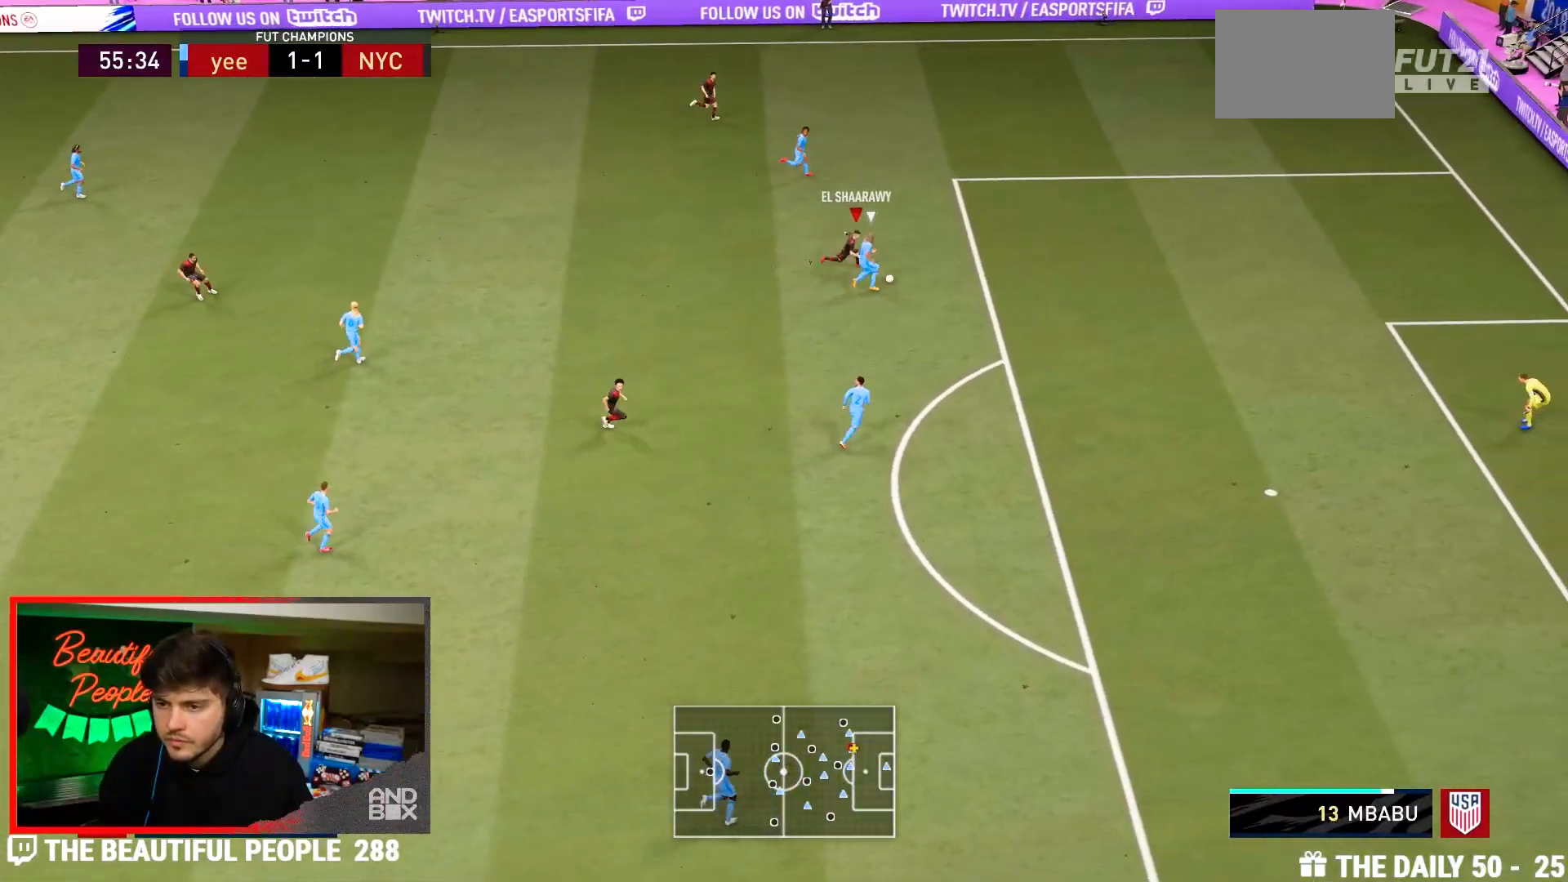
{"dt_ms": 500, "buttons": ["R2"], "left_stick": "center", "right_stick": "center", "events": [[183, "CROSS", "down"], [283, "left_stick", "right"], [350, "CROSS", "up"], [417, "left_stick", "center"]]}
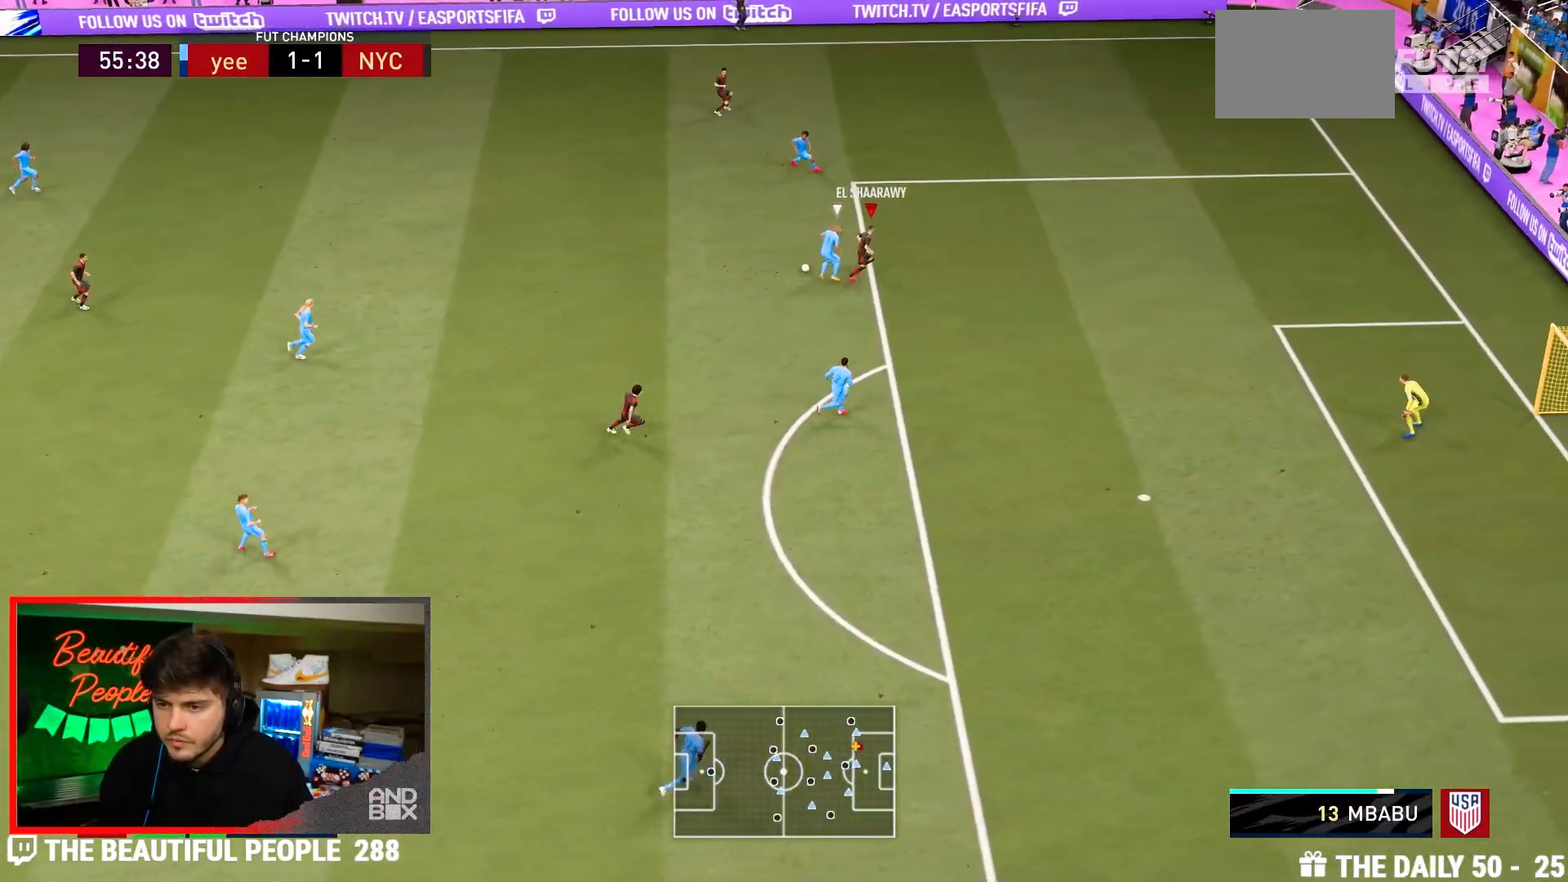
{"dt_ms": 500, "buttons": ["R2"], "left_stick": "up", "right_stick": "center", "events": [[33, "left_stick", "down-right"], [233, "left_stick", "center"], [300, "left_stick", "right"], [433, "left_stick", "up"]]}
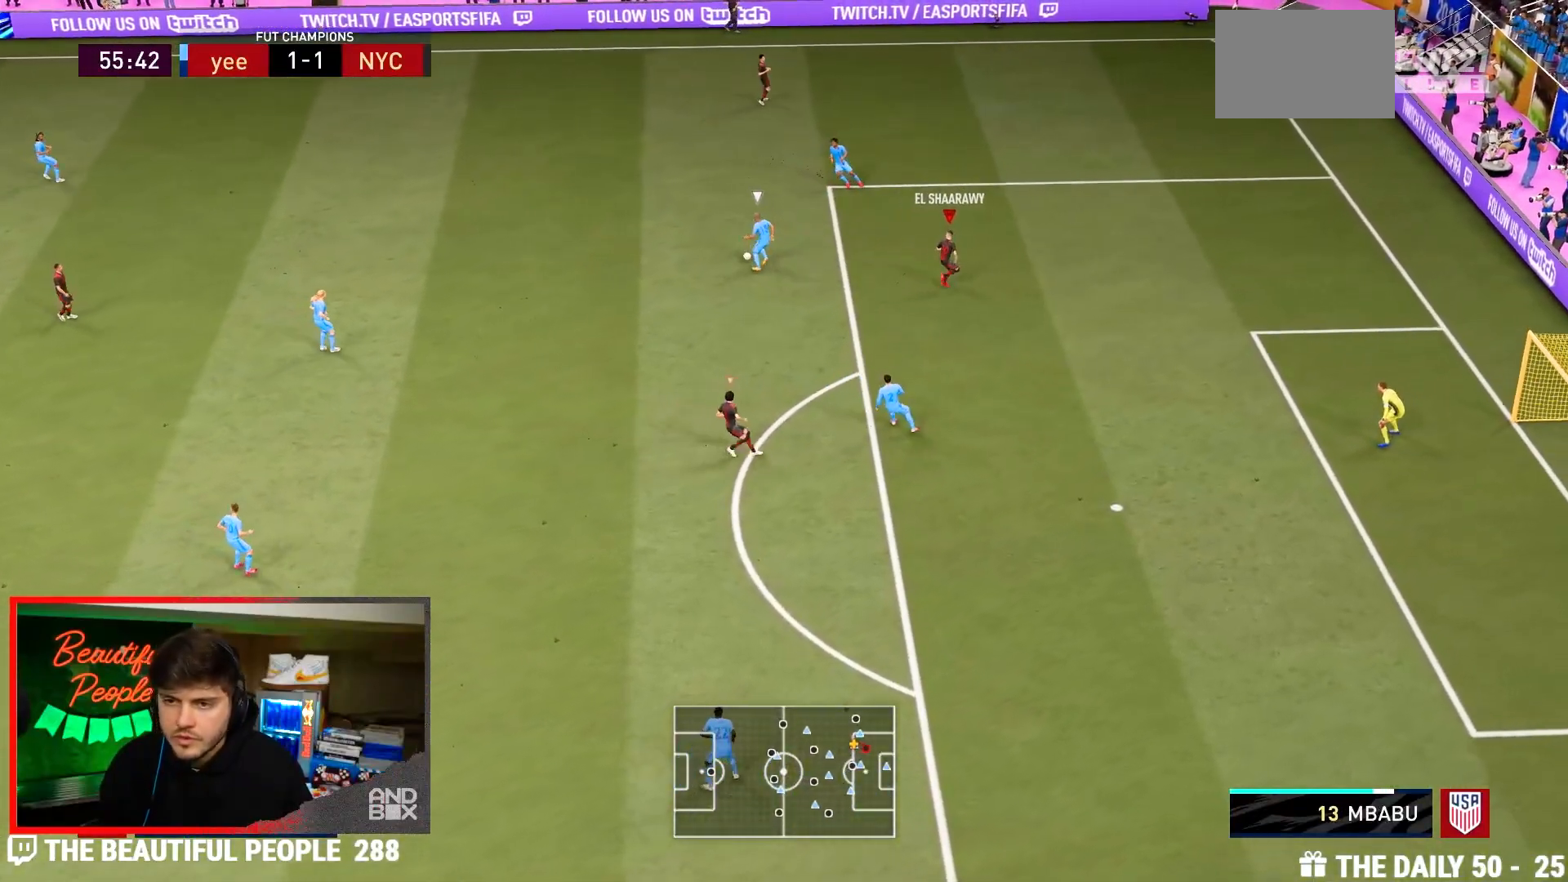
{"dt_ms": 500, "buttons": ["L2", "R2"], "left_stick": "up-right", "right_stick": "center", "events": [[50, "right_stick", "up-left"], [67, "L2", "down"], [67, "left_stick", "down"], [200, "right_stick", "center"], [267, "left_stick", "right"], [333, "right_stick", "down-left"], [400, "left_stick", "up-right"], [467, "right_stick", "center"]]}
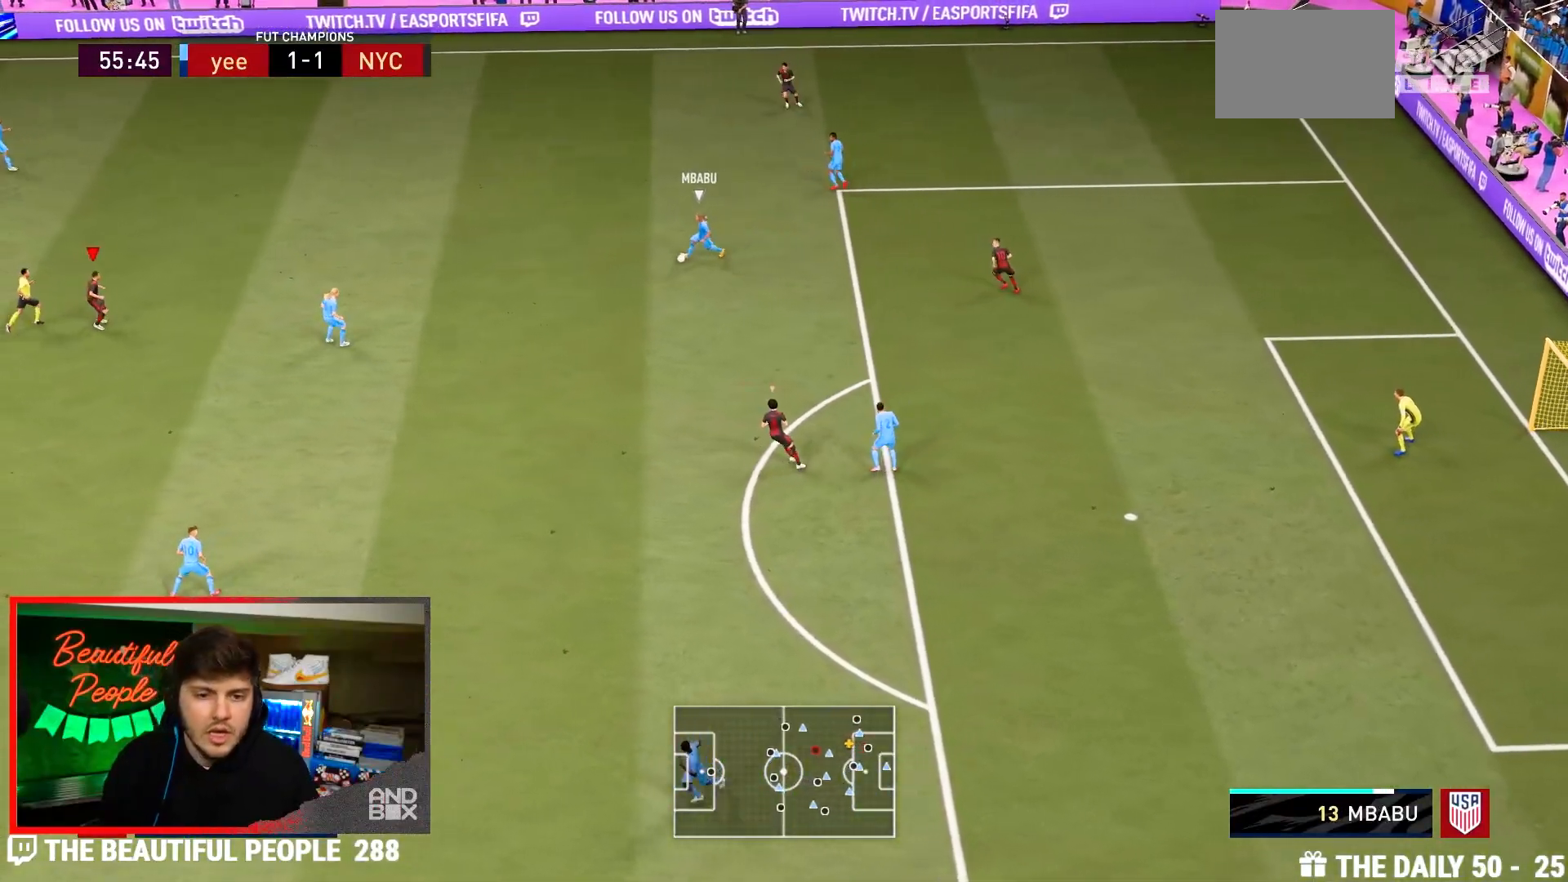
{"dt_ms": 500, "buttons": ["L2", "R2"], "left_stick": "up-right", "right_stick": "center", "events": [[100, "L2", "up"], [450, "L2", "down"]]}
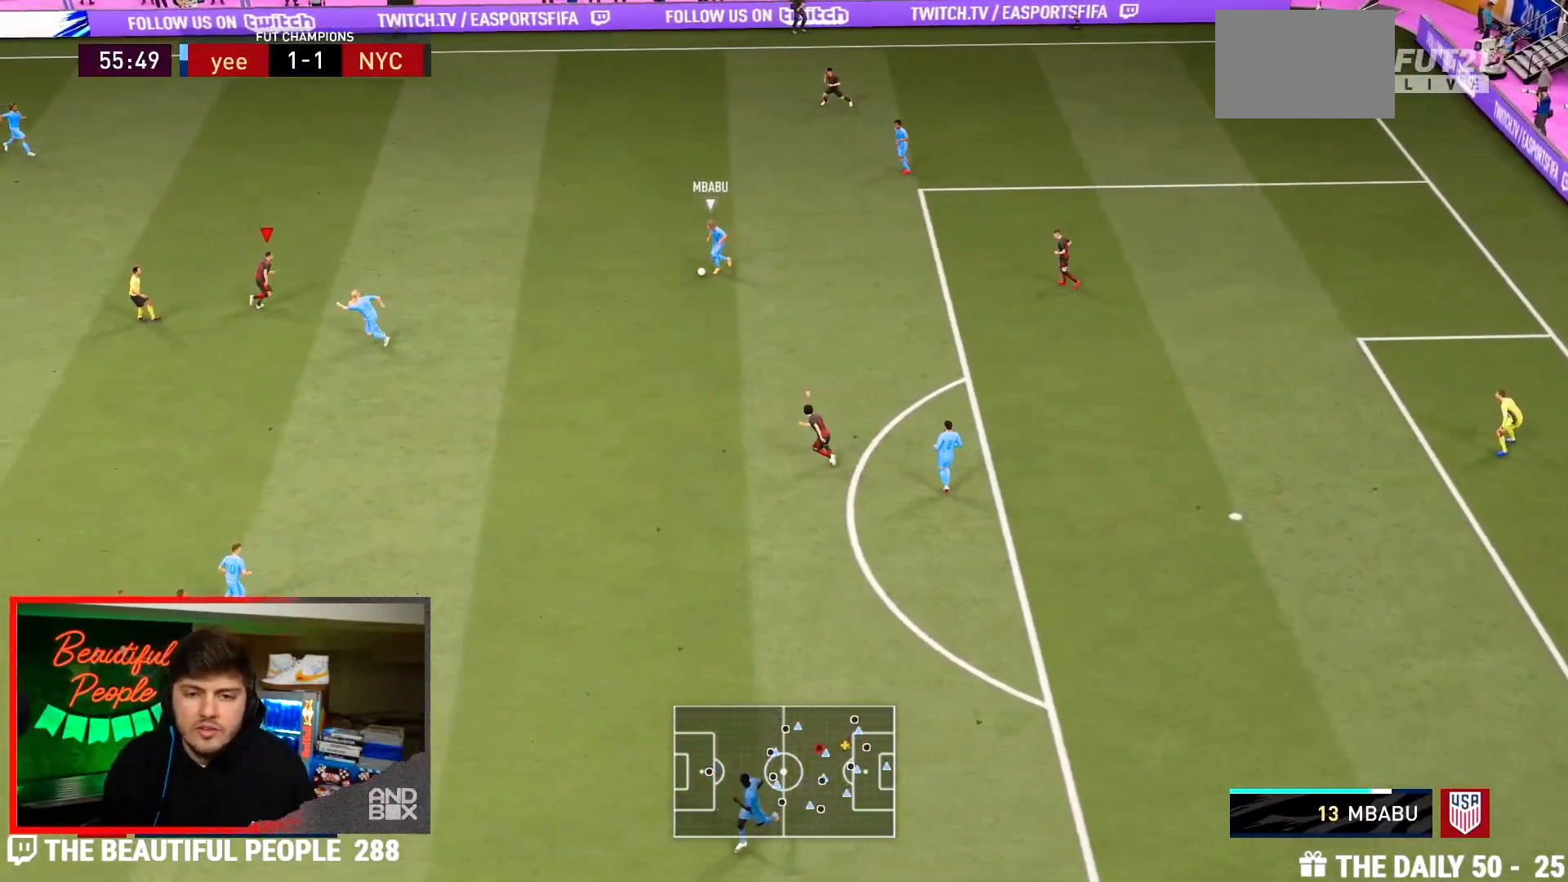
{"dt_ms": 500, "buttons": ["L2"], "left_stick": "down", "right_stick": "center"}
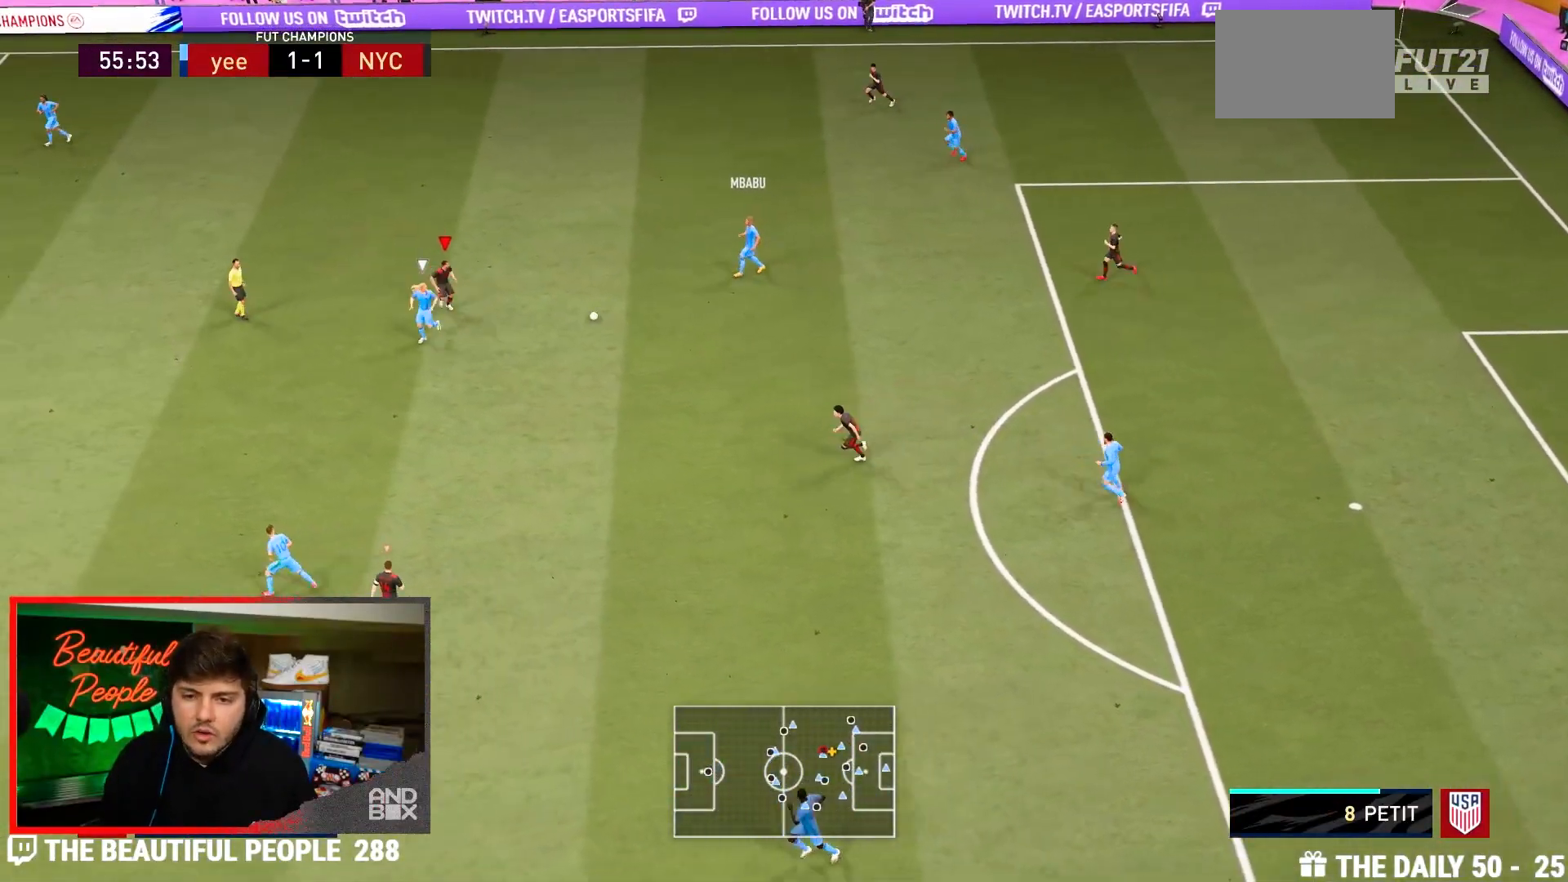
{"dt_ms": 1000, "buttons": ["CROSS", "L2", "R2"], "left_stick": "down-left", "right_stick": "center"}
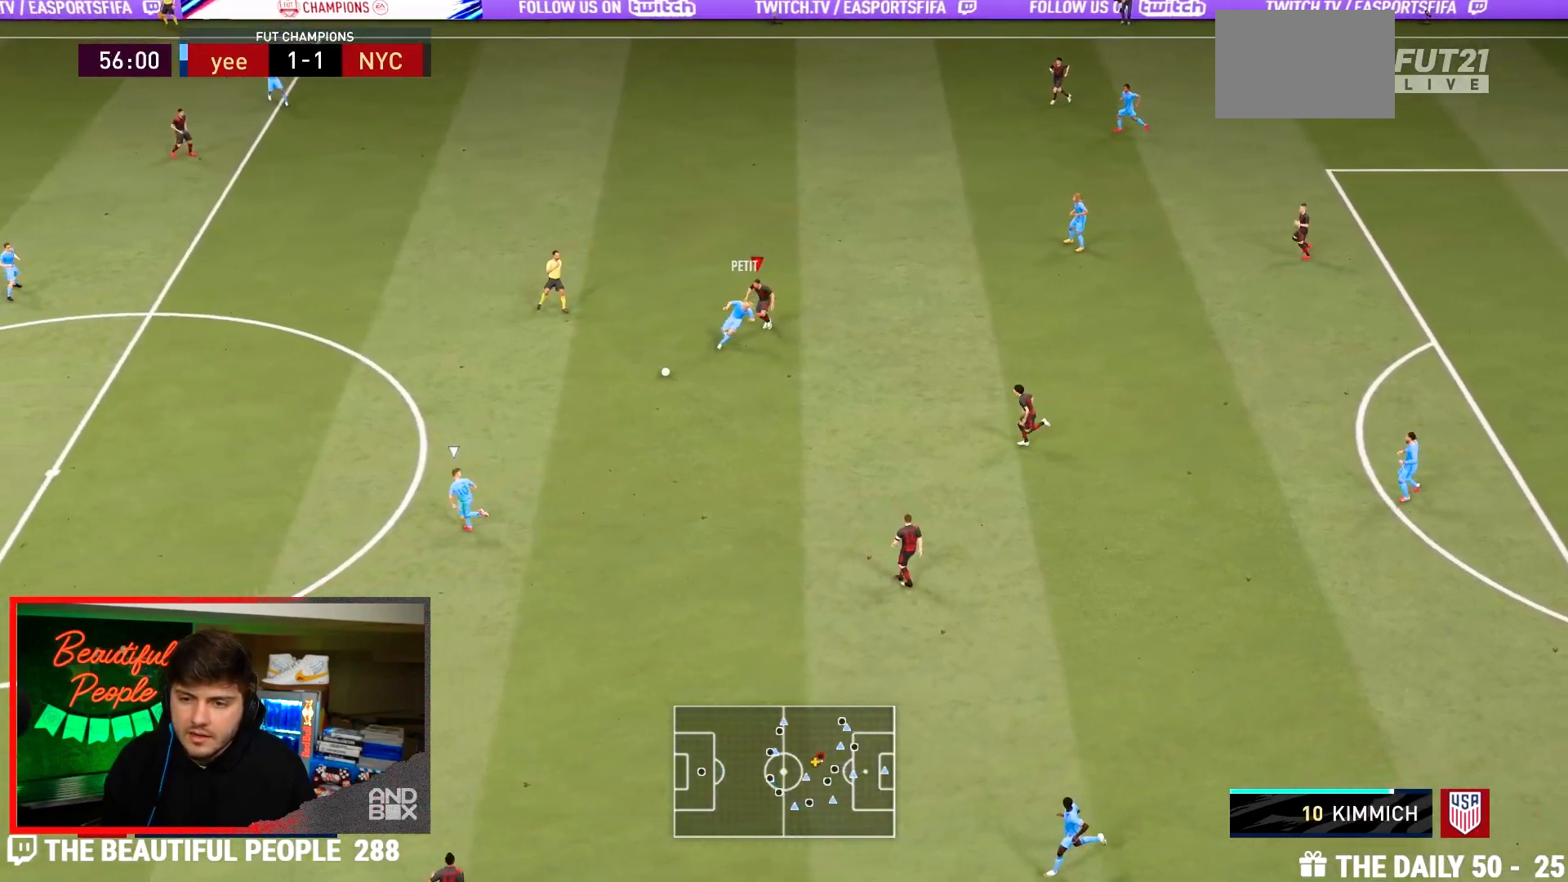
{"dt_ms": 500, "buttons": ["L2", "R2"], "left_stick": "down-right", "right_stick": "center", "events": [[183, "CROSS", "up"], [233, "L2", "up"], [267, "right_stick", "down-left"], [300, "left_stick", "down-right"], [333, "L2", "down"], [433, "right_stick", "center"]]}
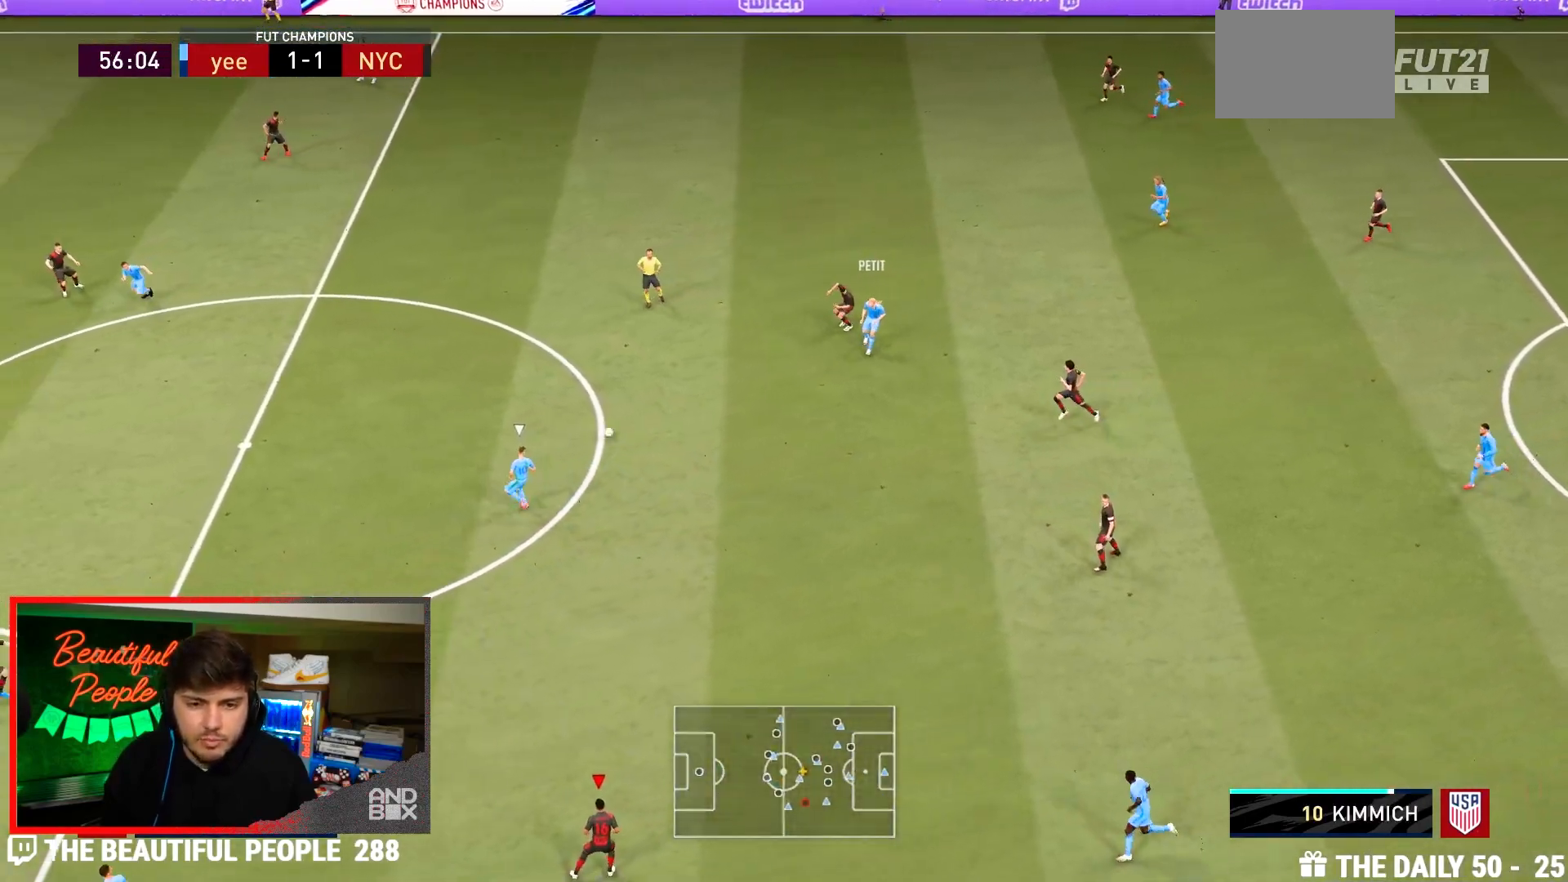
{"dt_ms": 500, "buttons": ["L1", "R2"], "left_stick": "left", "right_stick": "center", "events": [[300, "left_stick", "down-left"], [433, "left_stick", "left"], [467, "L1", "down"], [467, "L2", "up"]]}
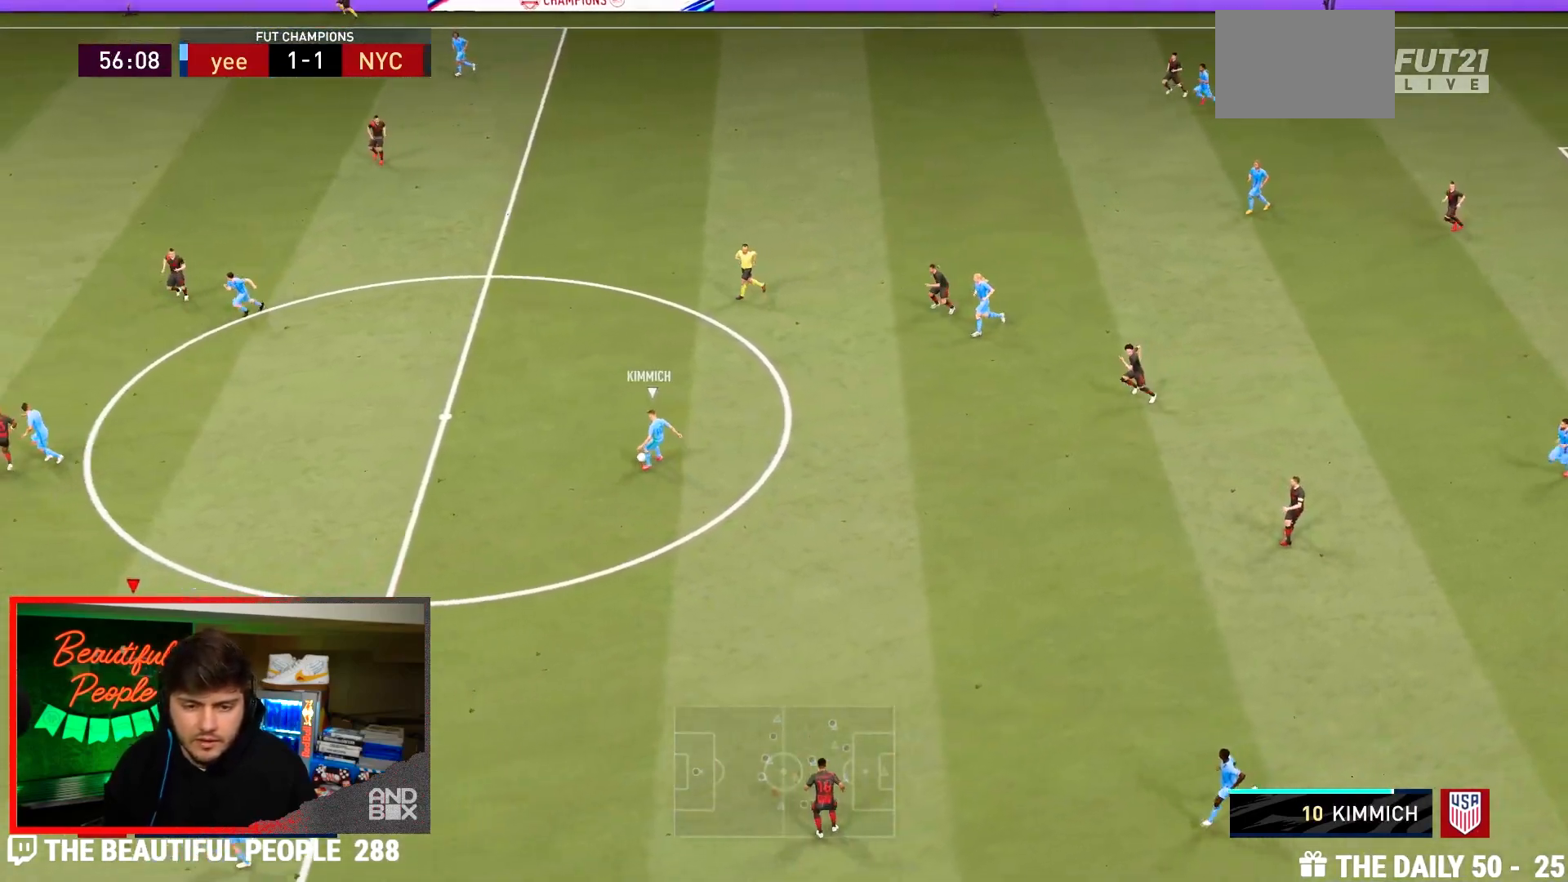
{"dt_ms": 1000, "buttons": [], "left_stick": "down-right", "right_stick": "center"}
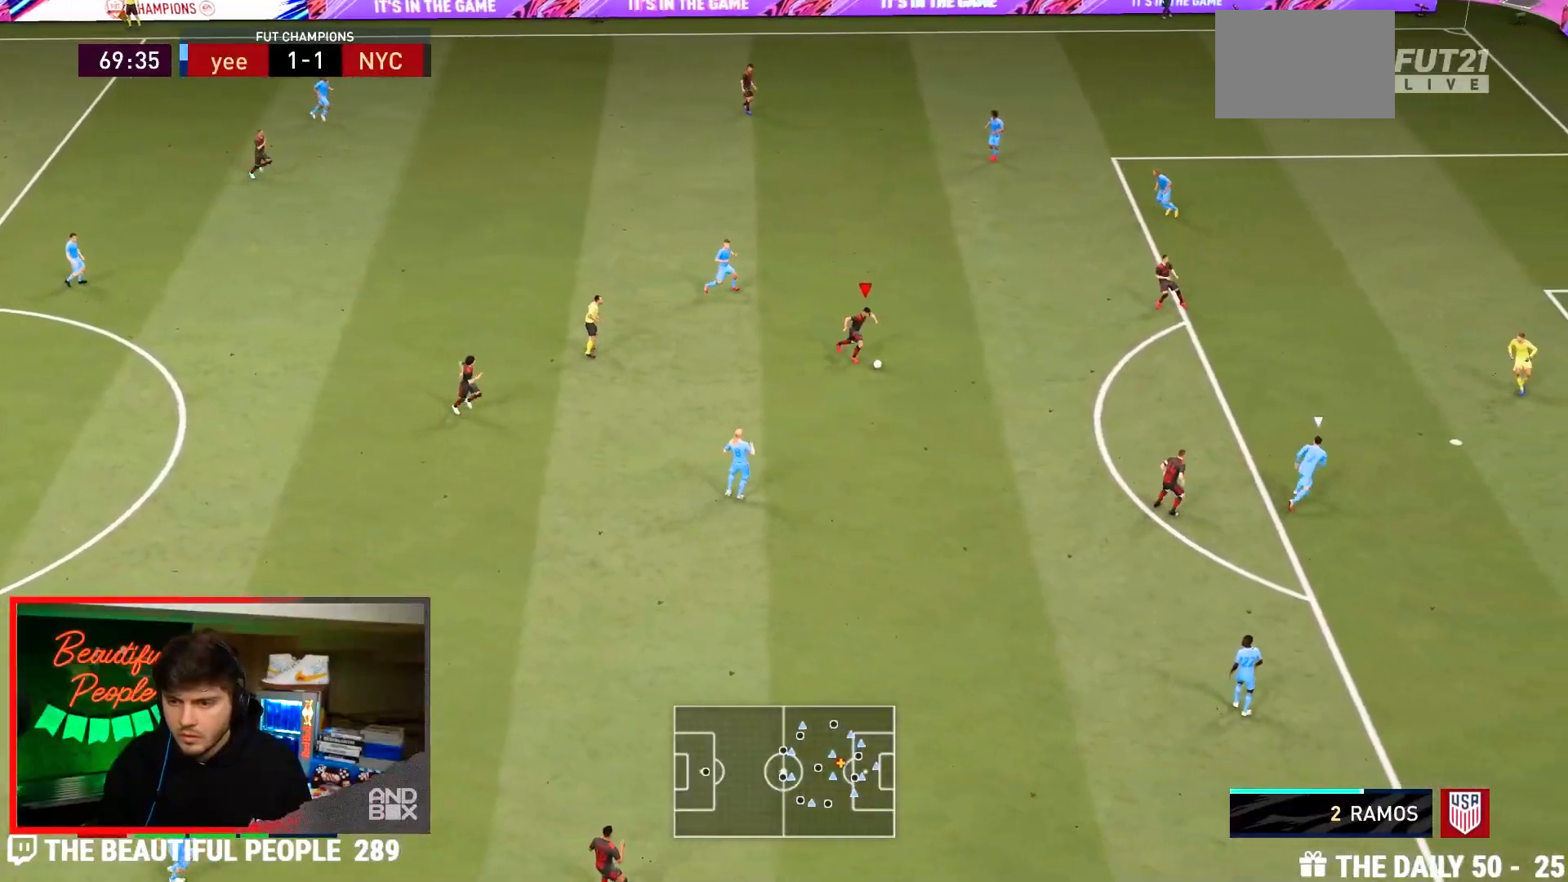
{"dt_ms": 500, "buttons": [], "left_stick": "down-right", "right_stick": "center", "events": []}
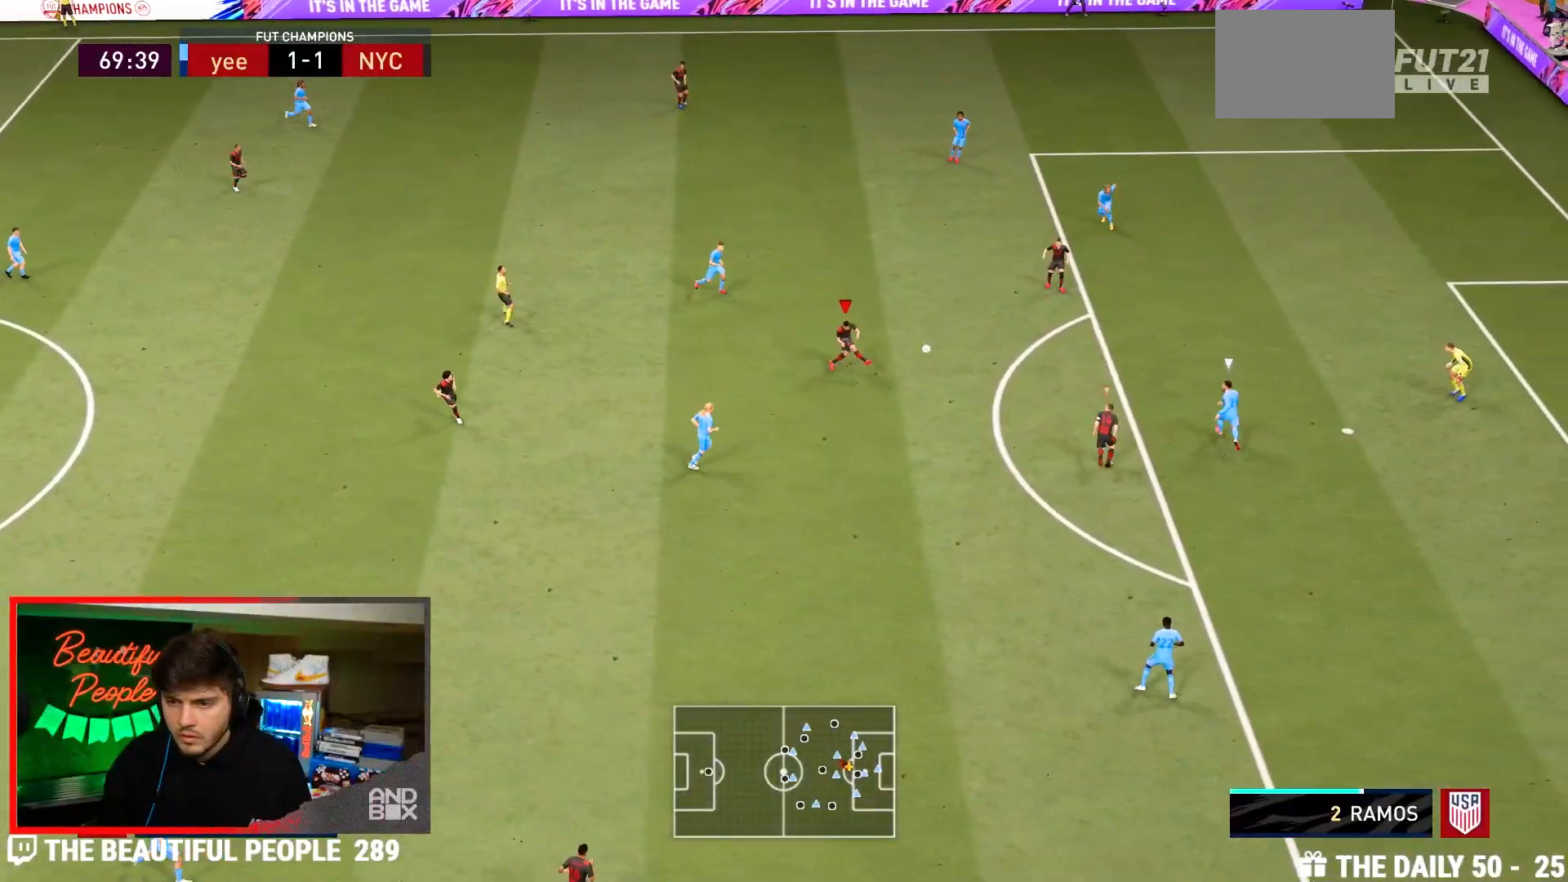
{"dt_ms": 1000, "buttons": [], "left_stick": "center", "right_stick": "center"}
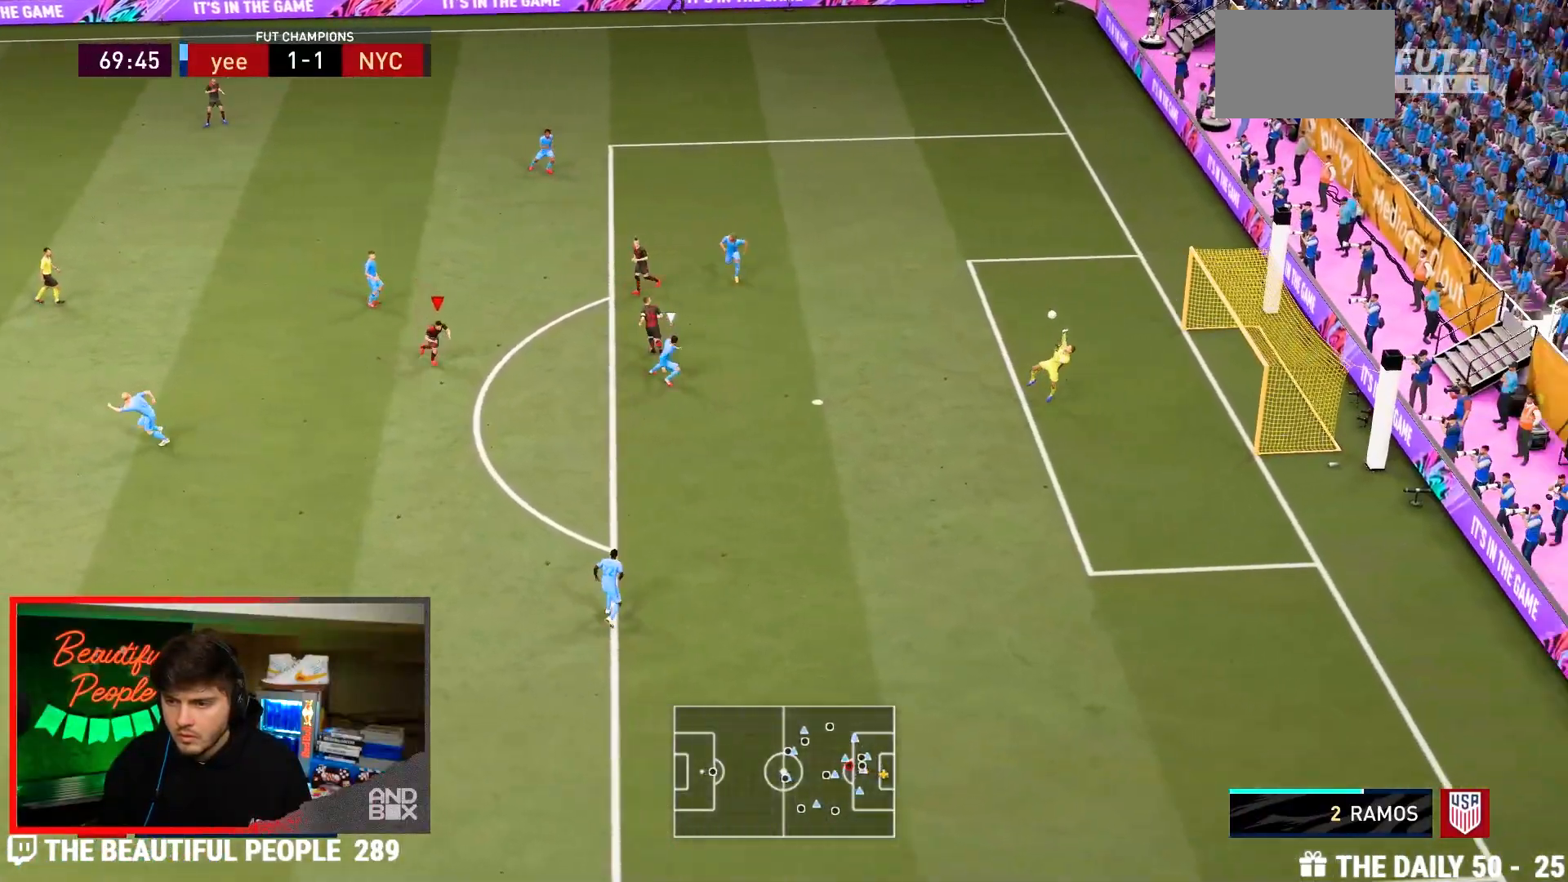
{"dt_ms": 500, "buttons": [], "left_stick": "center", "right_stick": "center", "events": [[117, "left_stick", "down-right"], [250, "left_stick", "center"]]}
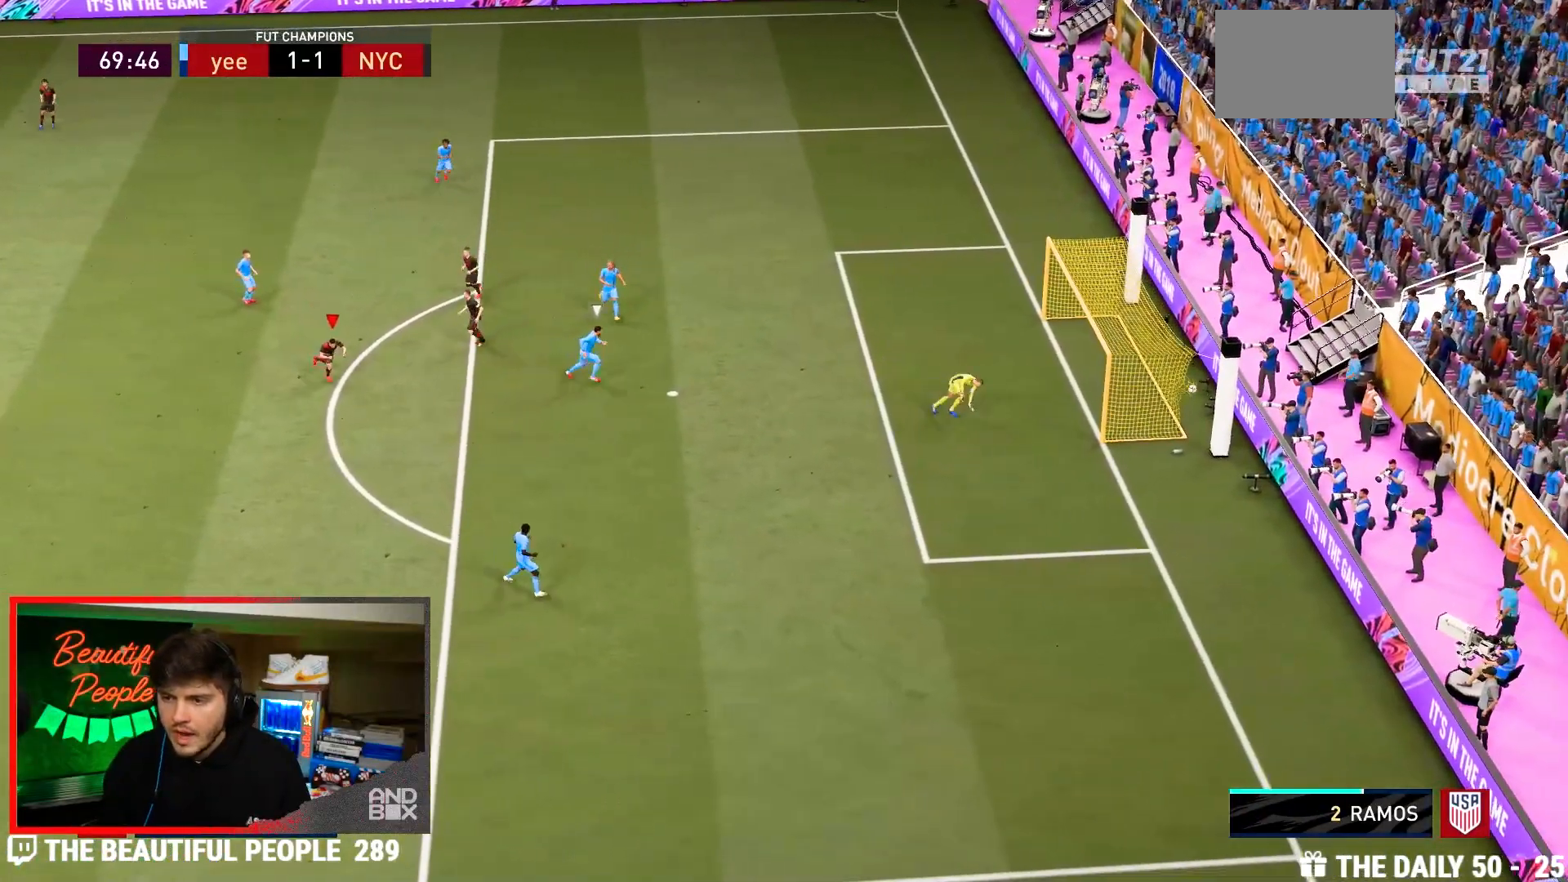
{"dt_ms": 500, "buttons": [], "left_stick": "center", "right_stick": "center", "events": [[33, "left_stick", "down-right"], [100, "left_stick", "center"]]}
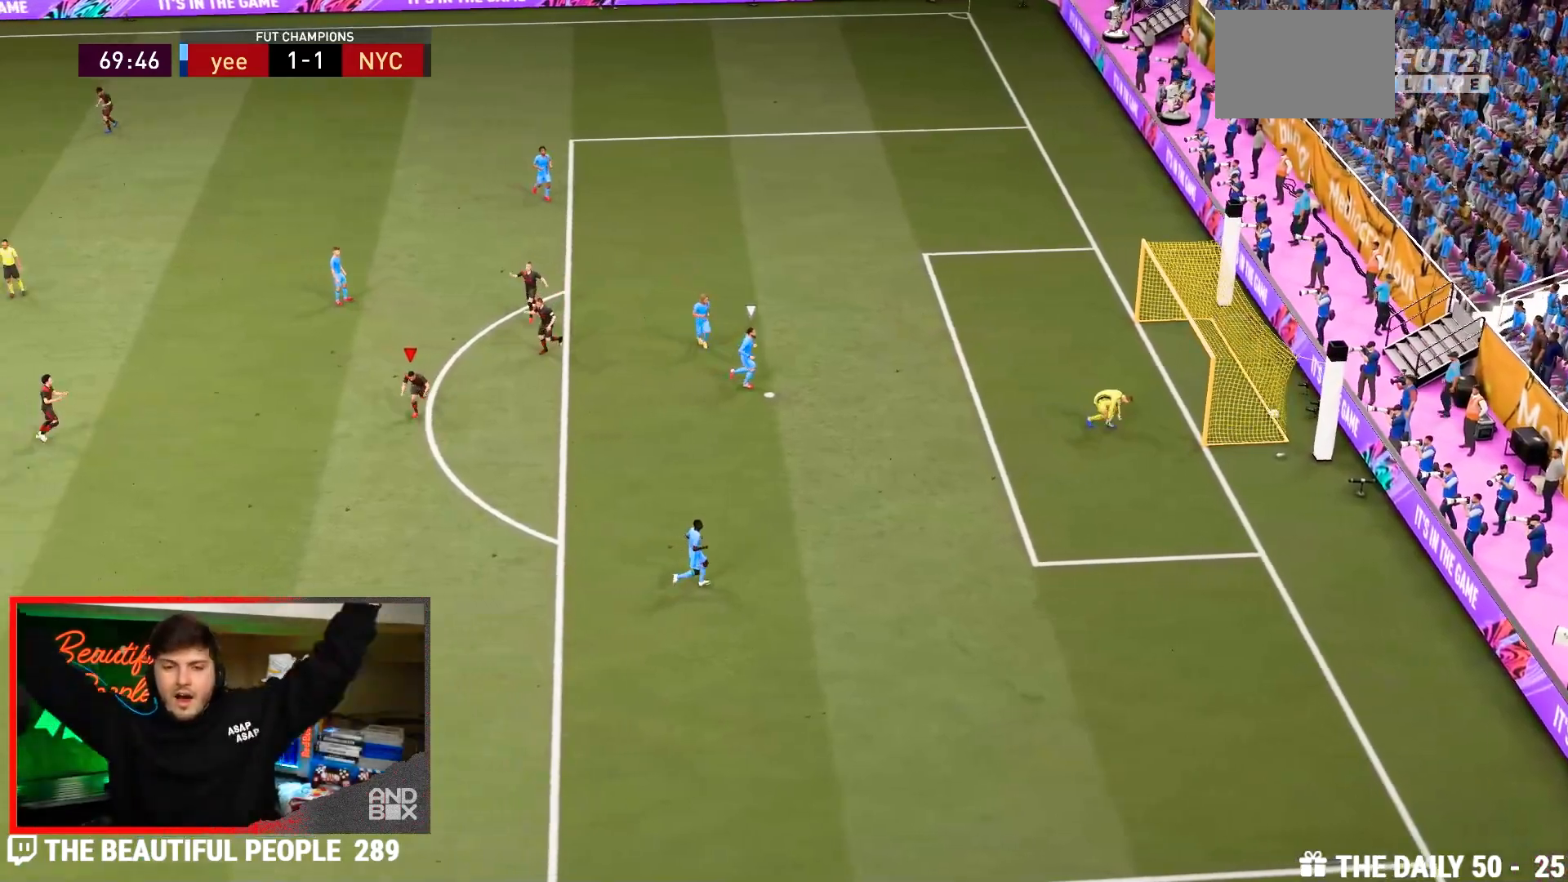
{"dt_ms": 500, "buttons": [], "left_stick": "center", "right_stick": "center", "events": [[50, "R2", "down"], [100, "R2", "up"]]}